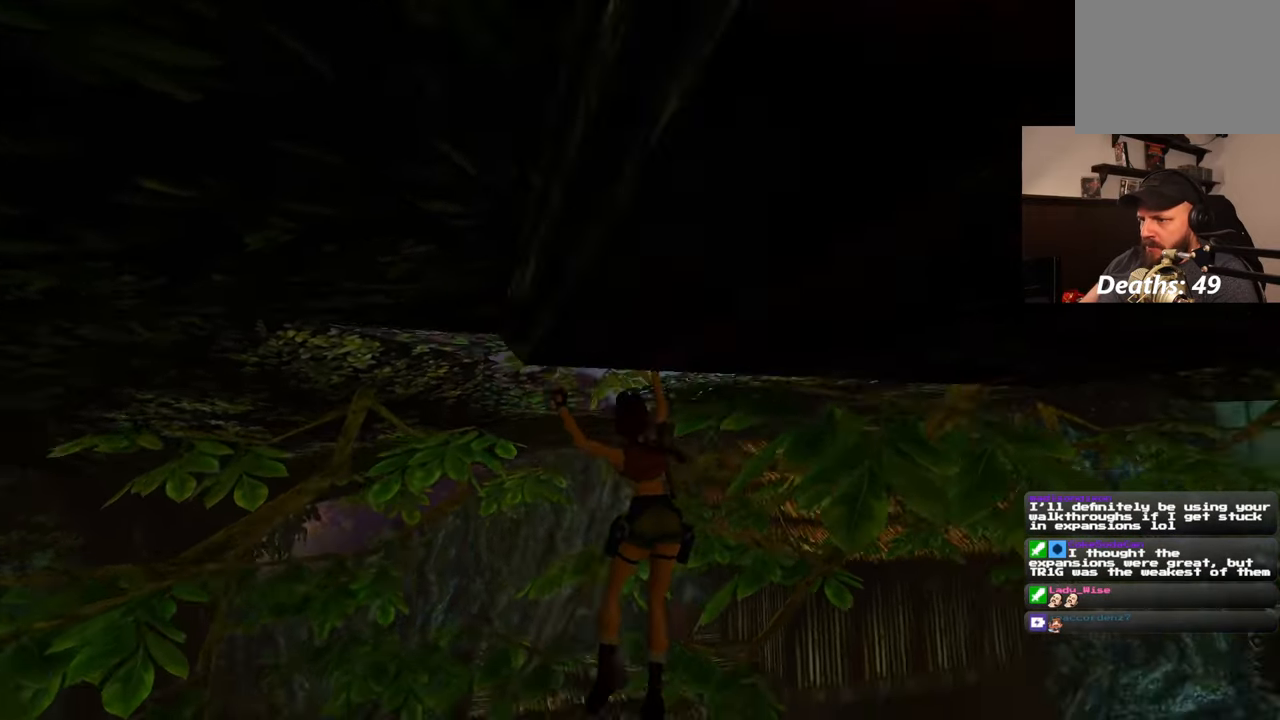
Gameplay with a controller (PlayStation layout); each line is a JSON object with the inputs held at the frame after it. "events" lists button and stick changes between this image and that frame as [ms after this image, input, new state], when the widget could be followed in between. Not read: DPAD_RIGHT L2 R2.
{"buttons": [], "left_stick": "center", "right_stick": "up-right", "events": []}
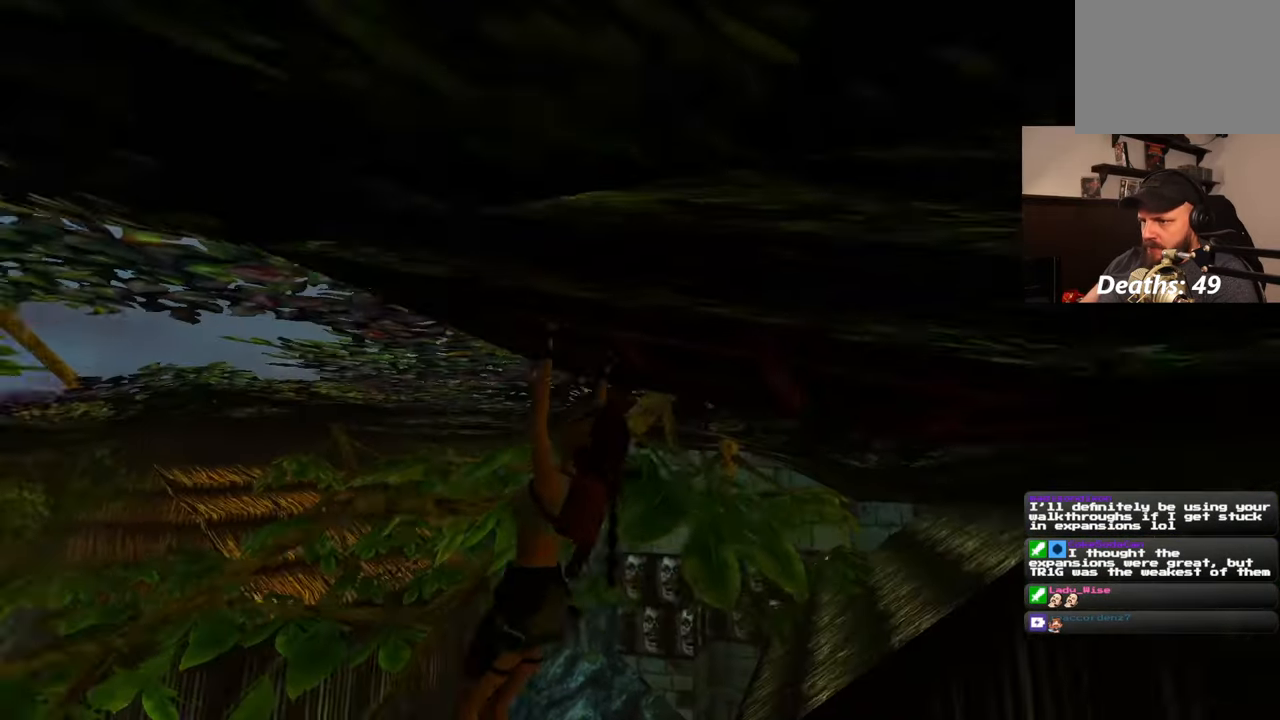
{"buttons": [], "left_stick": "center", "right_stick": "center", "events": [[483, "right_stick", "center"]]}
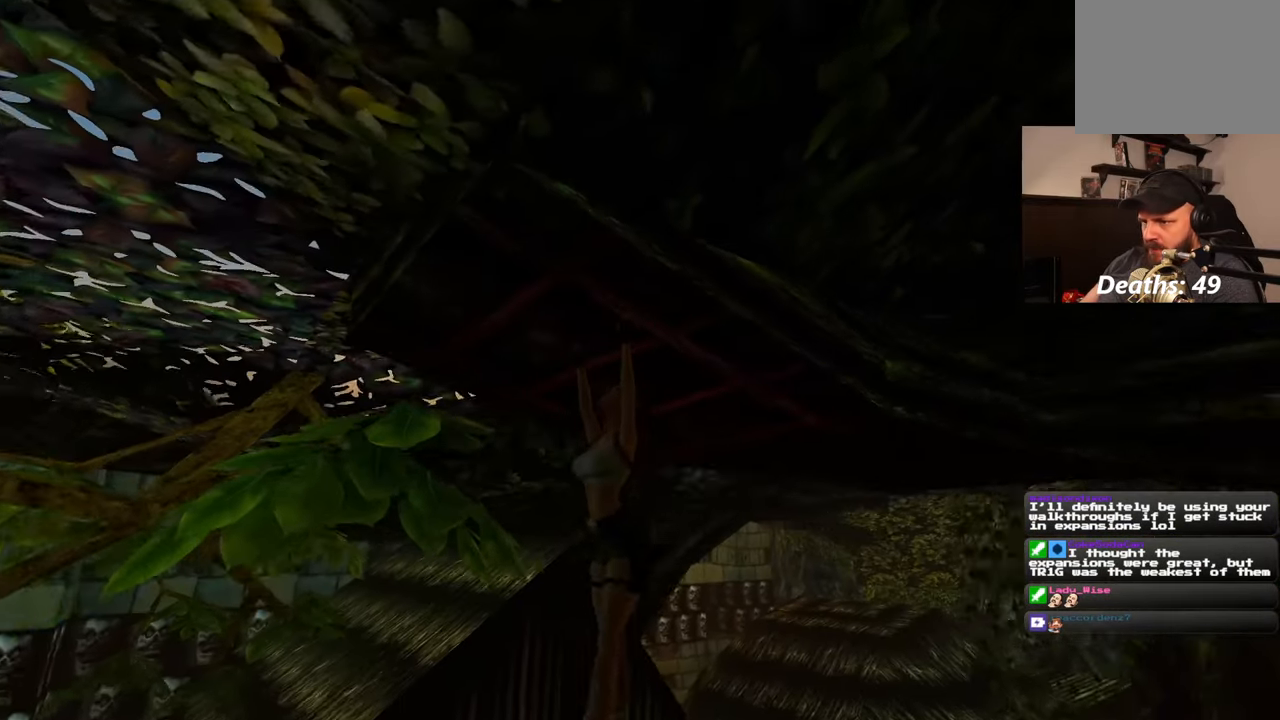
{"buttons": [], "left_stick": "center", "right_stick": "center", "events": []}
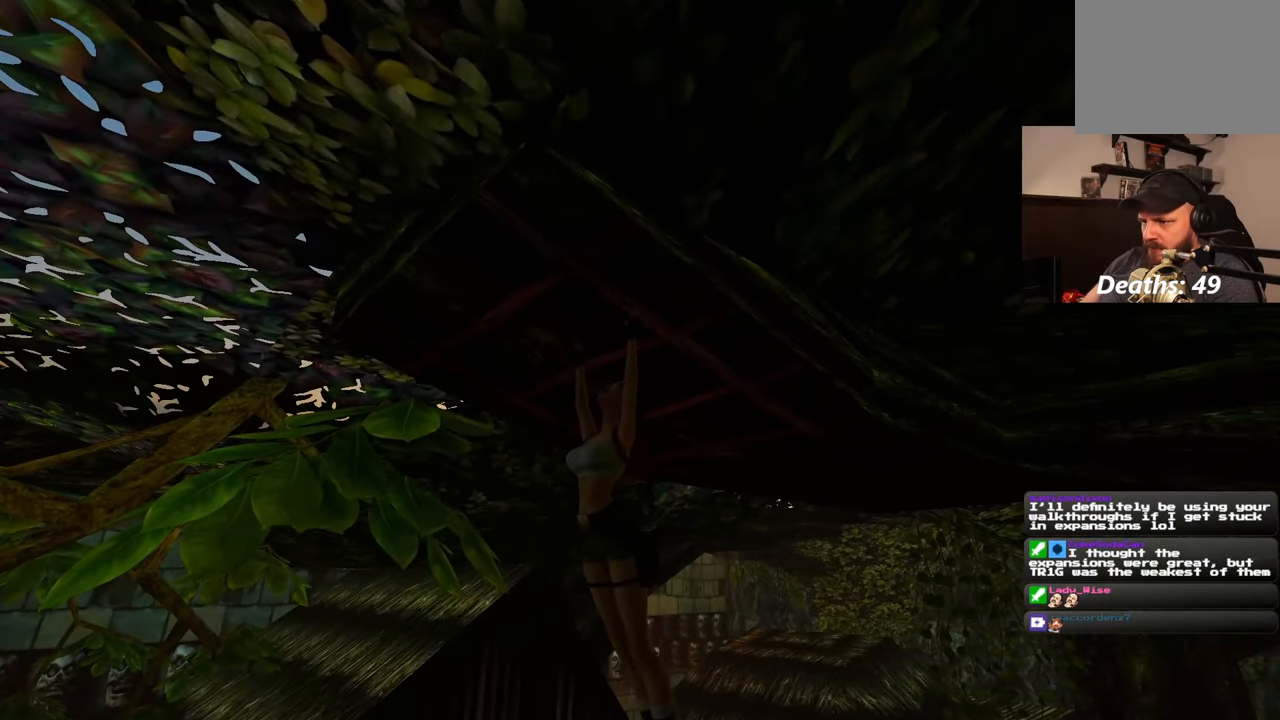
{"buttons": [], "left_stick": "center", "right_stick": "center", "events": [[250, "CIRCLE", "down"], [350, "CIRCLE", "up"]]}
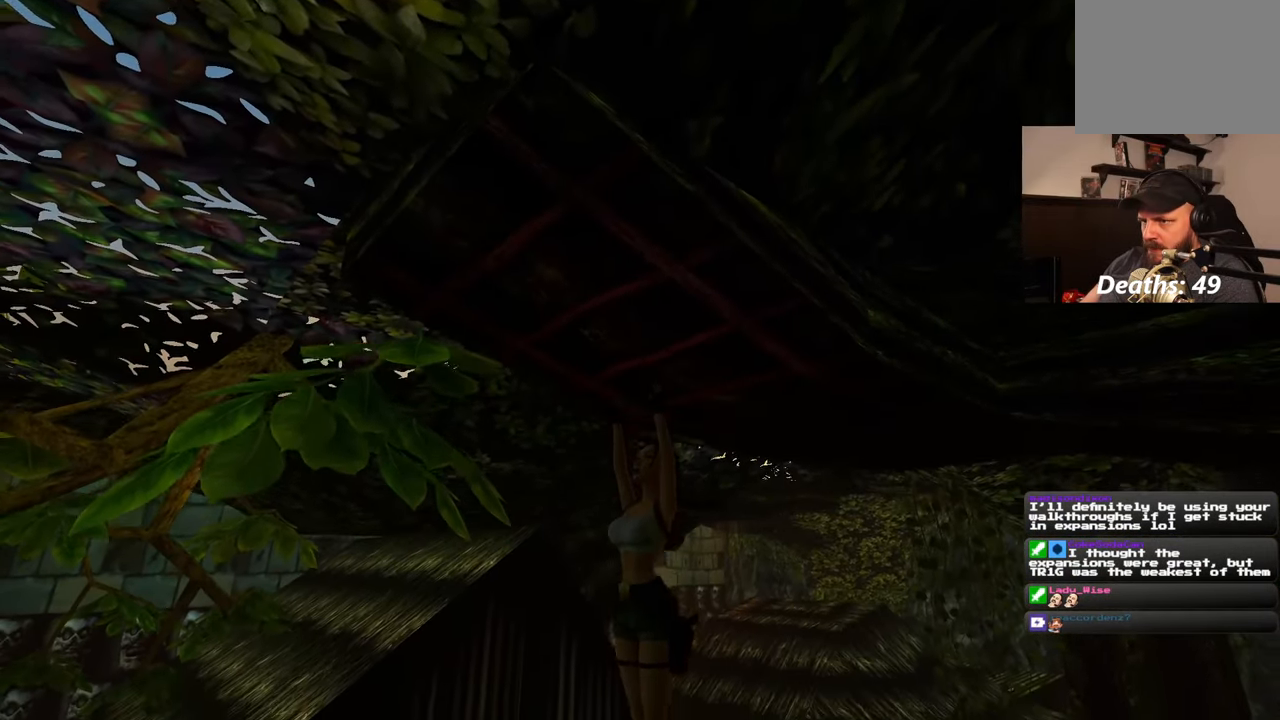
{"buttons": [], "left_stick": "center", "right_stick": "down-left", "events": [[50, "right_stick", "down-left"]]}
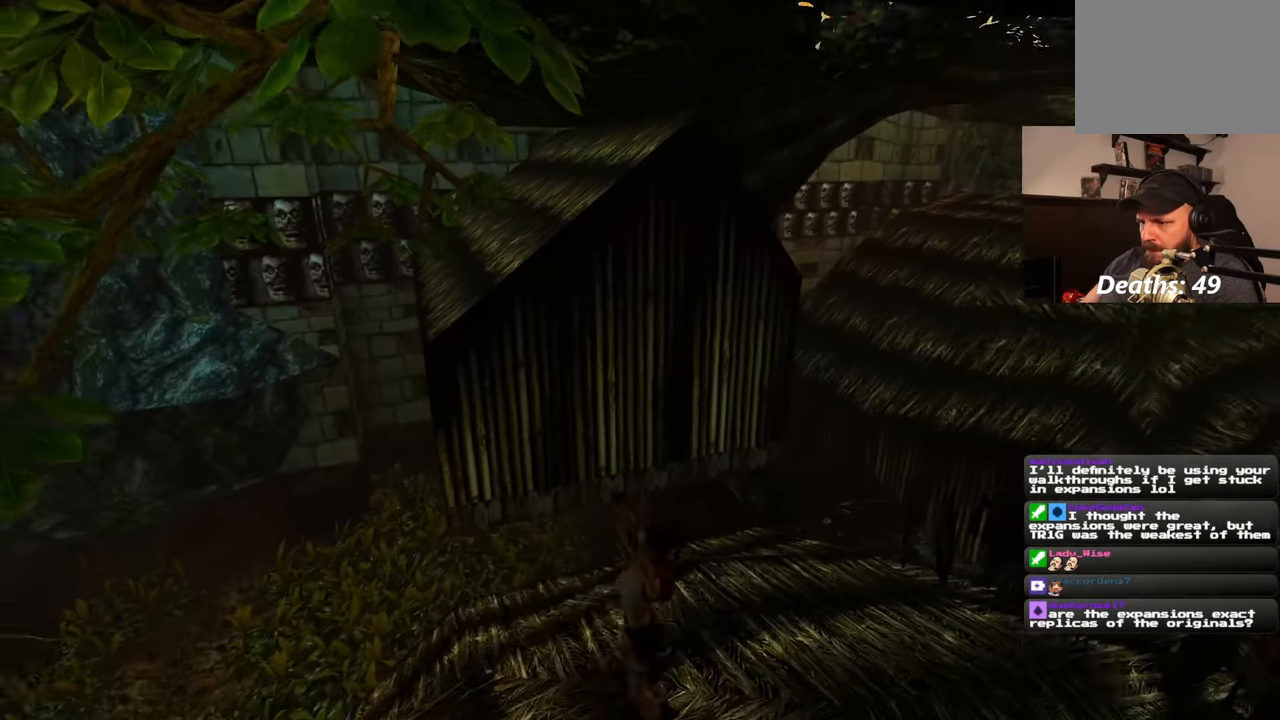
{"buttons": [], "left_stick": "center", "right_stick": "left", "events": [[67, "right_stick", "down"], [267, "right_stick", "center"], [500, "right_stick", "left"]]}
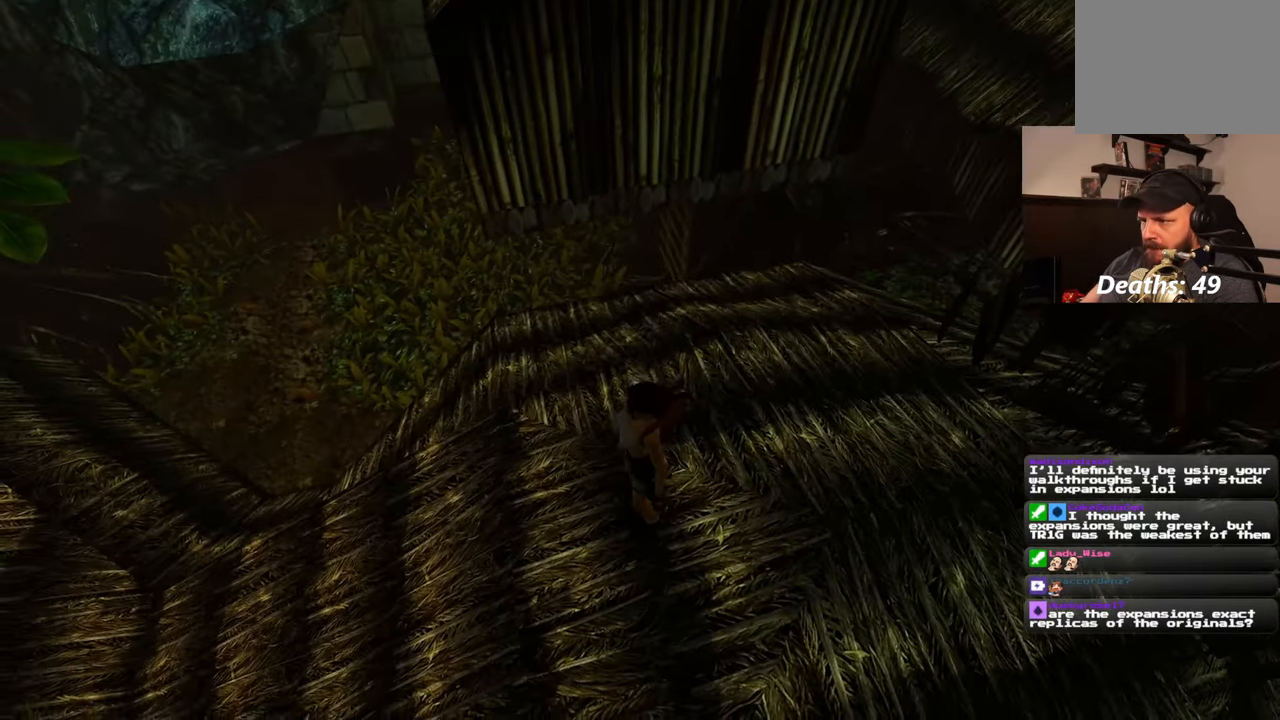
{"buttons": [], "left_stick": "center", "right_stick": "up-left", "events": [[83, "right_stick", "up-left"]]}
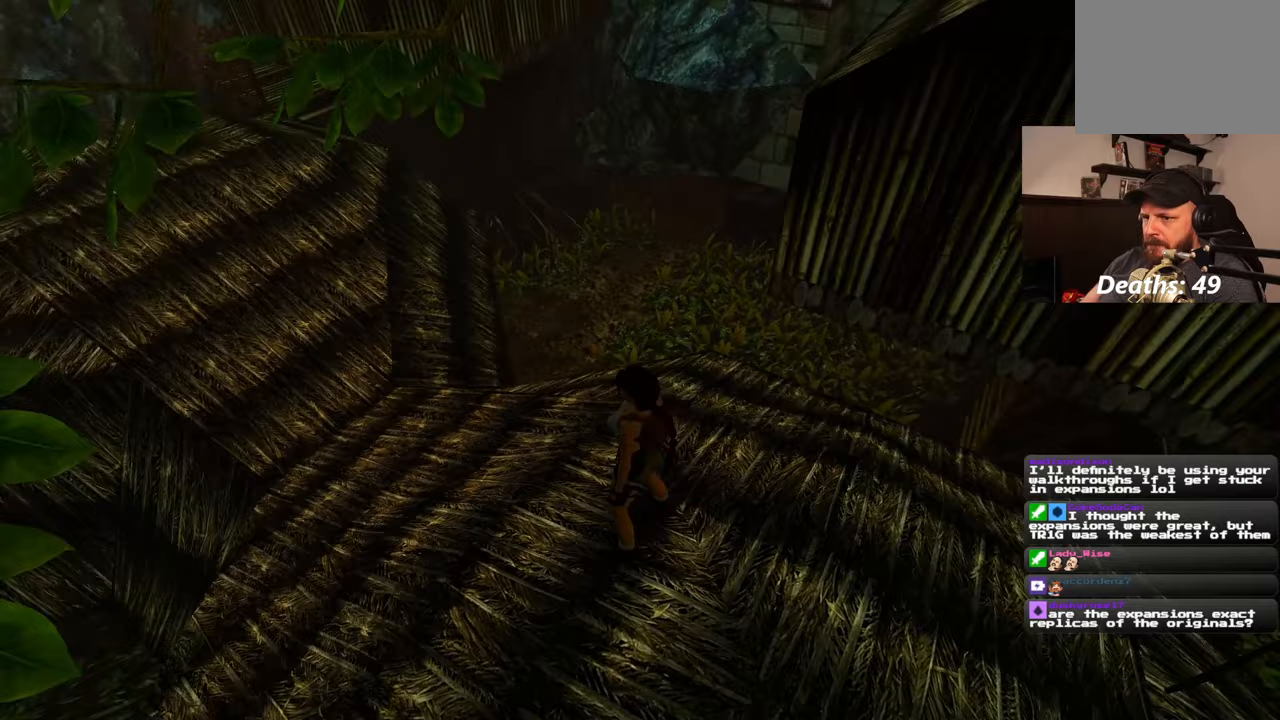
{"buttons": [], "left_stick": "up", "right_stick": "center", "events": [[433, "left_stick", "up"], [500, "right_stick", "center"]]}
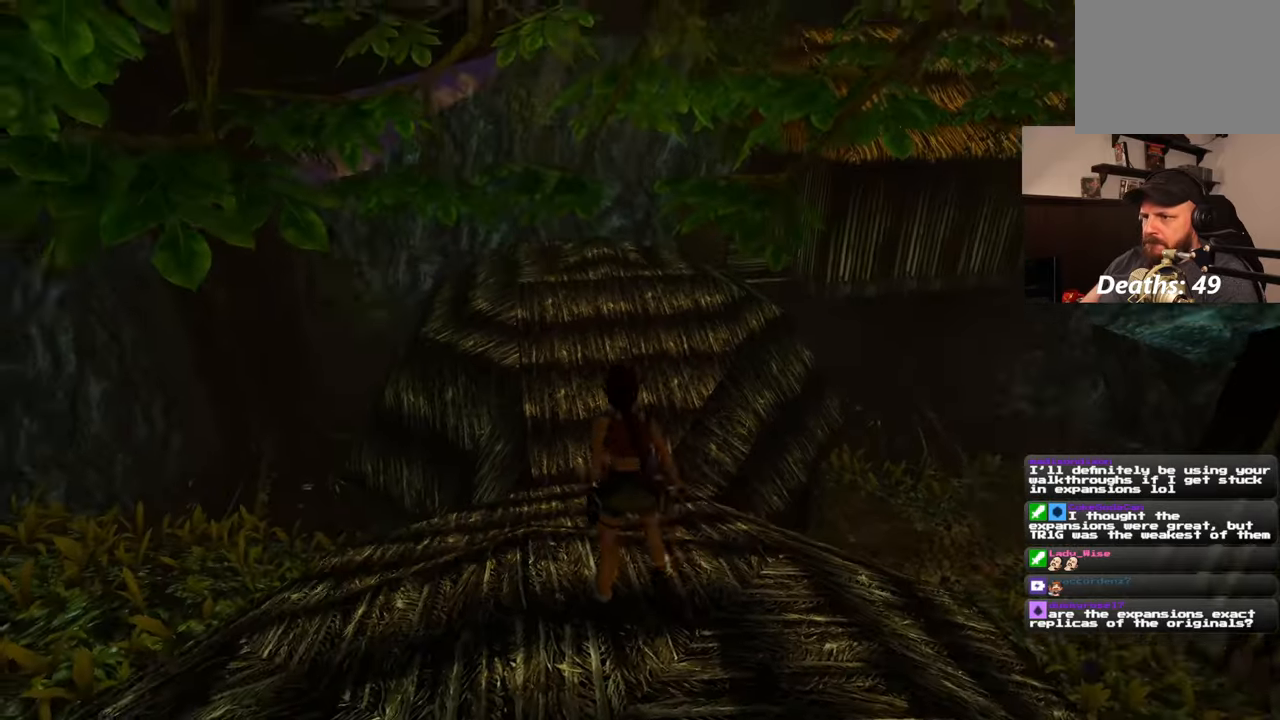
{"buttons": ["SQUARE"], "left_stick": "up", "right_stick": "center", "events": [[317, "SQUARE", "down"]]}
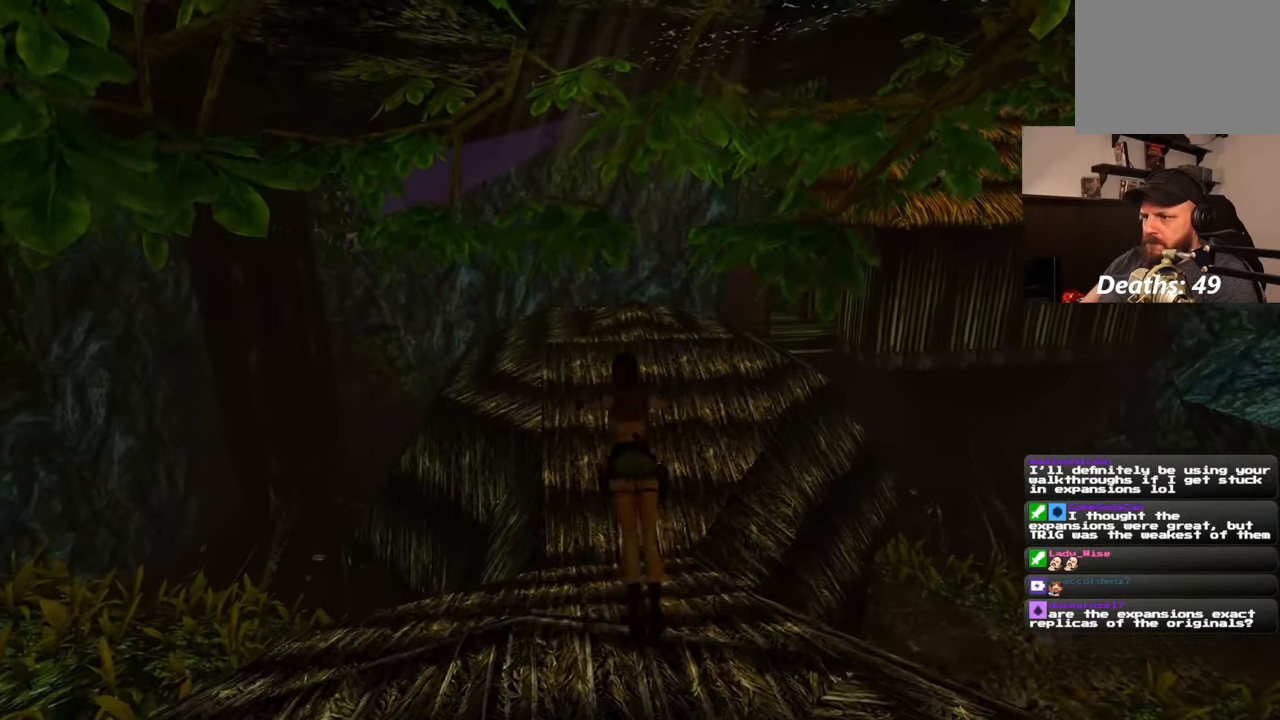
{"buttons": [], "left_stick": "up", "right_stick": "center", "events": [[500, "SQUARE", "up"]]}
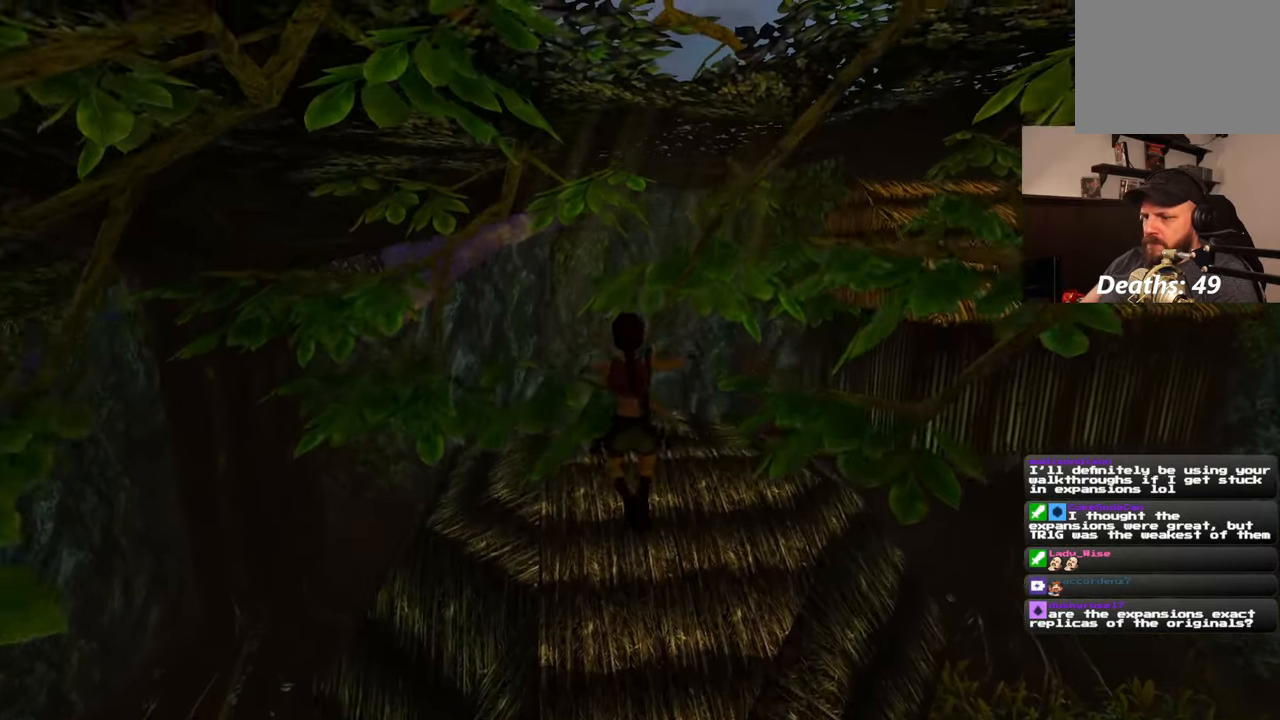
{"buttons": [], "left_stick": "up", "right_stick": "center", "events": []}
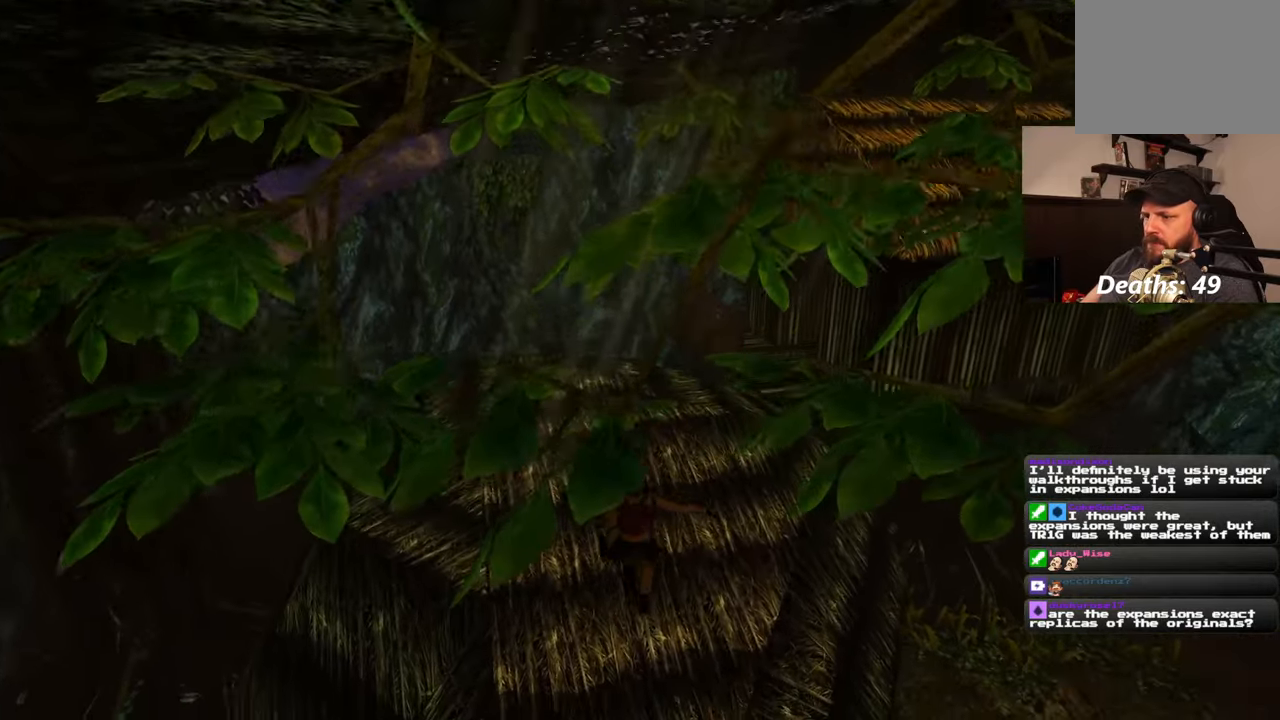
{"buttons": [], "left_stick": "up", "right_stick": "center", "events": [[33, "right_stick", "up"], [217, "right_stick", "center"]]}
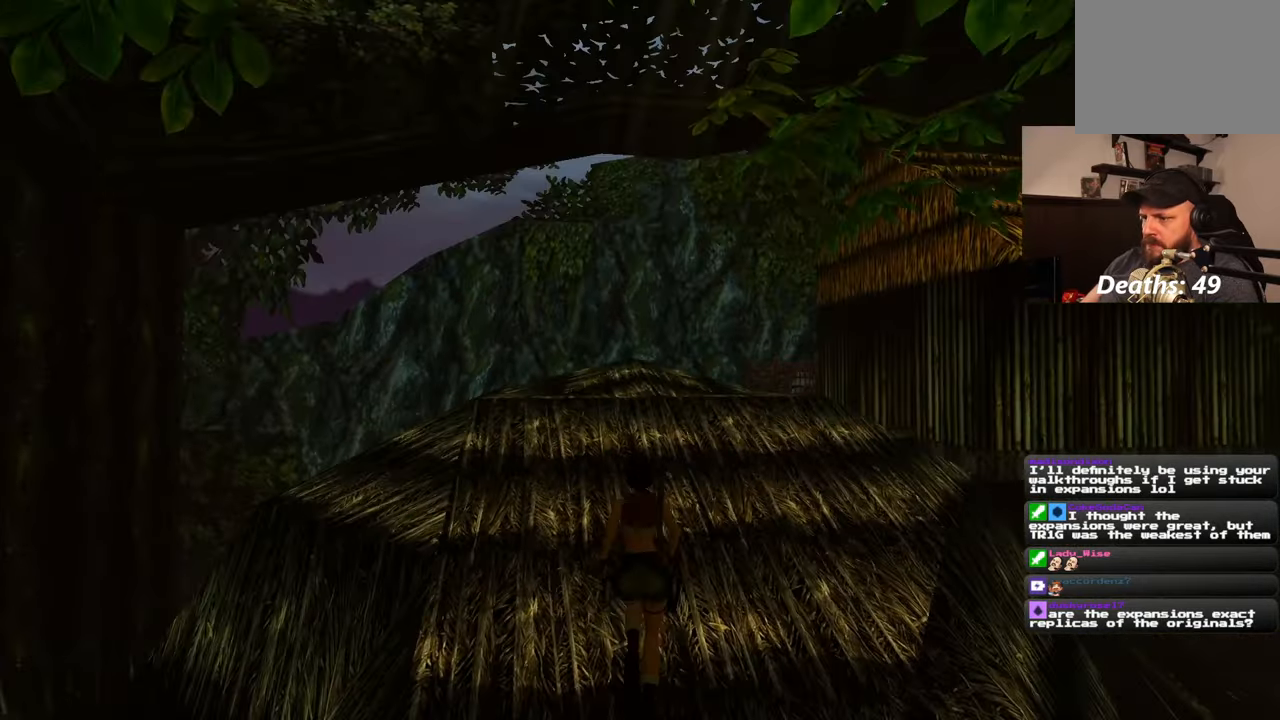
{"buttons": ["SQUARE"], "left_stick": "up", "right_stick": "center", "events": [[83, "right_stick", "down-right"], [233, "right_stick", "center"], [300, "SQUARE", "down"]]}
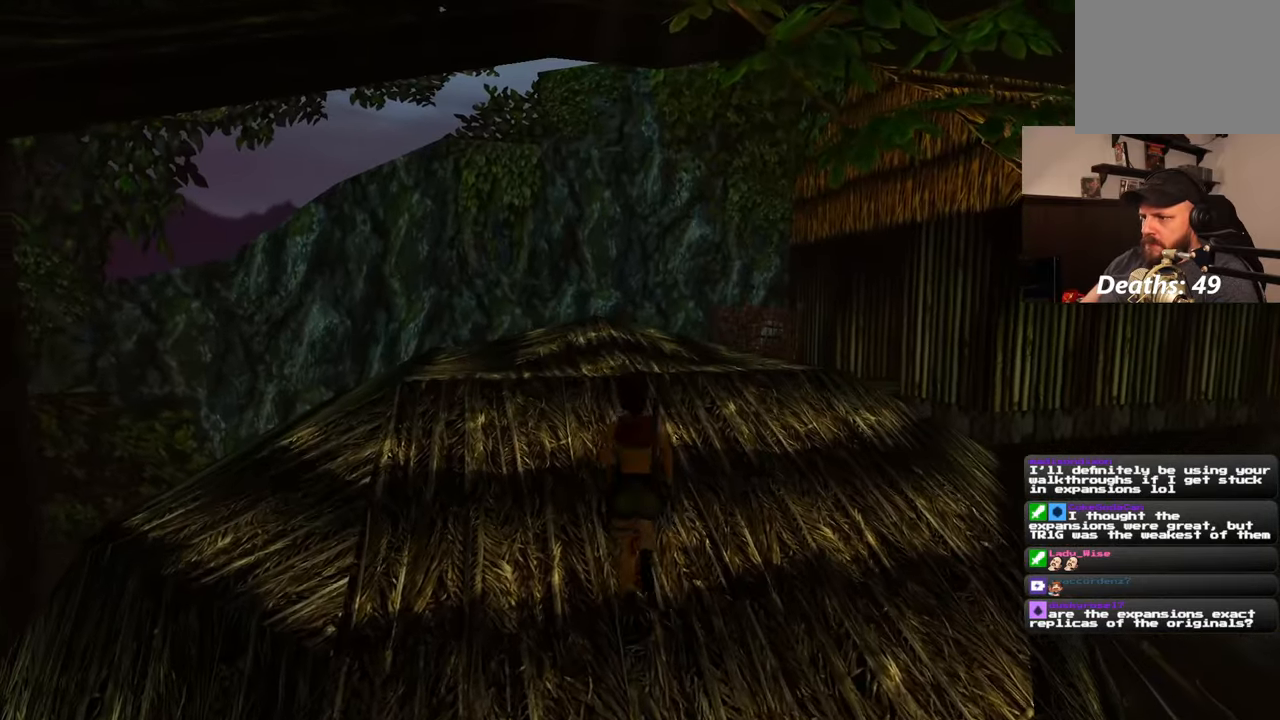
{"buttons": [], "left_stick": "up-left", "right_stick": "down-right", "events": [[117, "SQUARE", "up"], [283, "right_stick", "down-right"], [500, "left_stick", "up-left"]]}